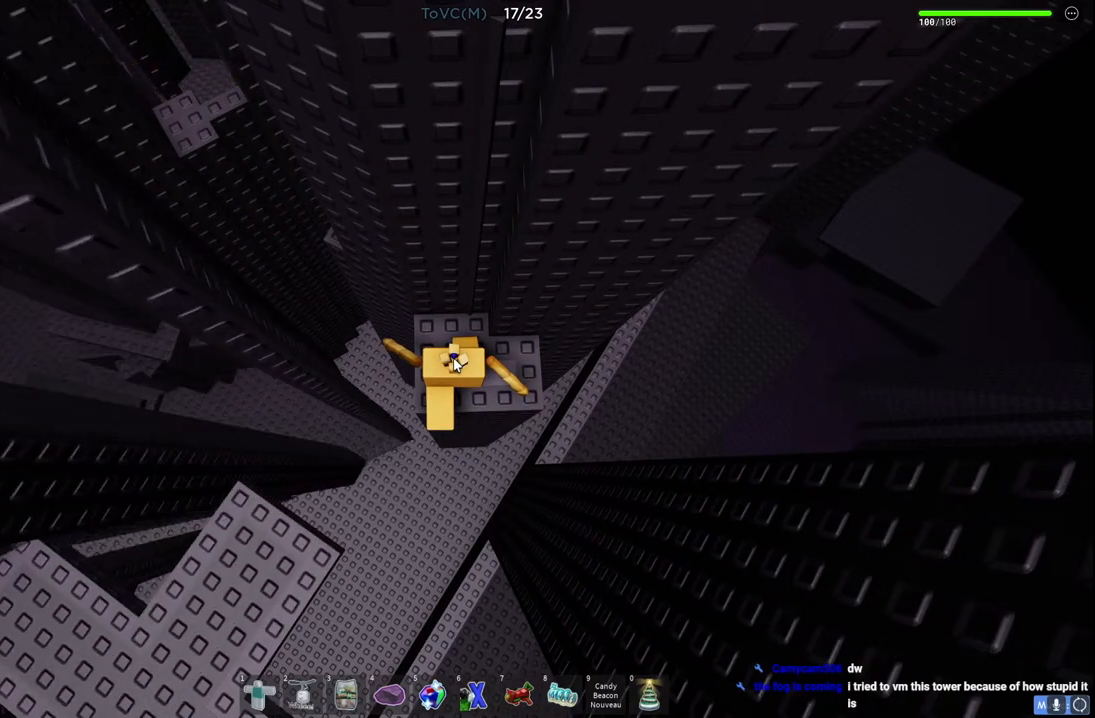
Gameplay with keyboard; each line is a JSON object with the keys held at the frame after it. "events" lists presses ("down") and releases ("up") of "a", "ctrl", "d", "e", "q", "s", "shift", "space" and "w" between this image and that frame as [ms after this image, input, new state], when the widget could be followed in between. No other keys are recorded. Mouse input is not recorded.
{"keys": [], "events": []}
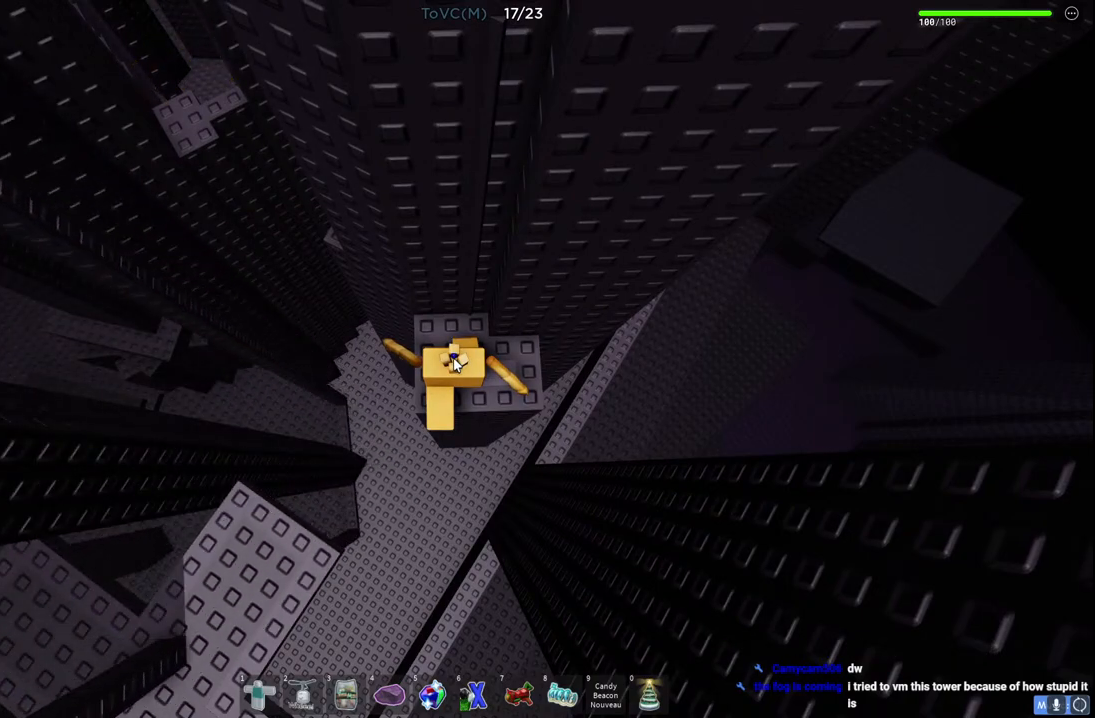
{"keys": [], "events": []}
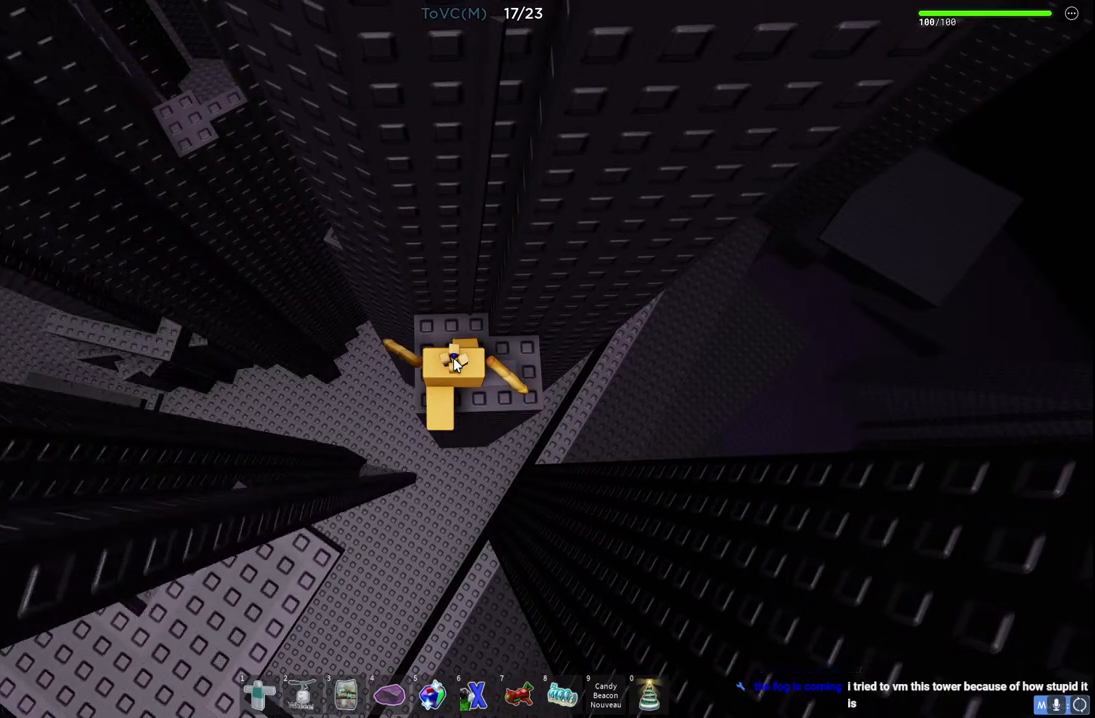
{"keys": [], "events": []}
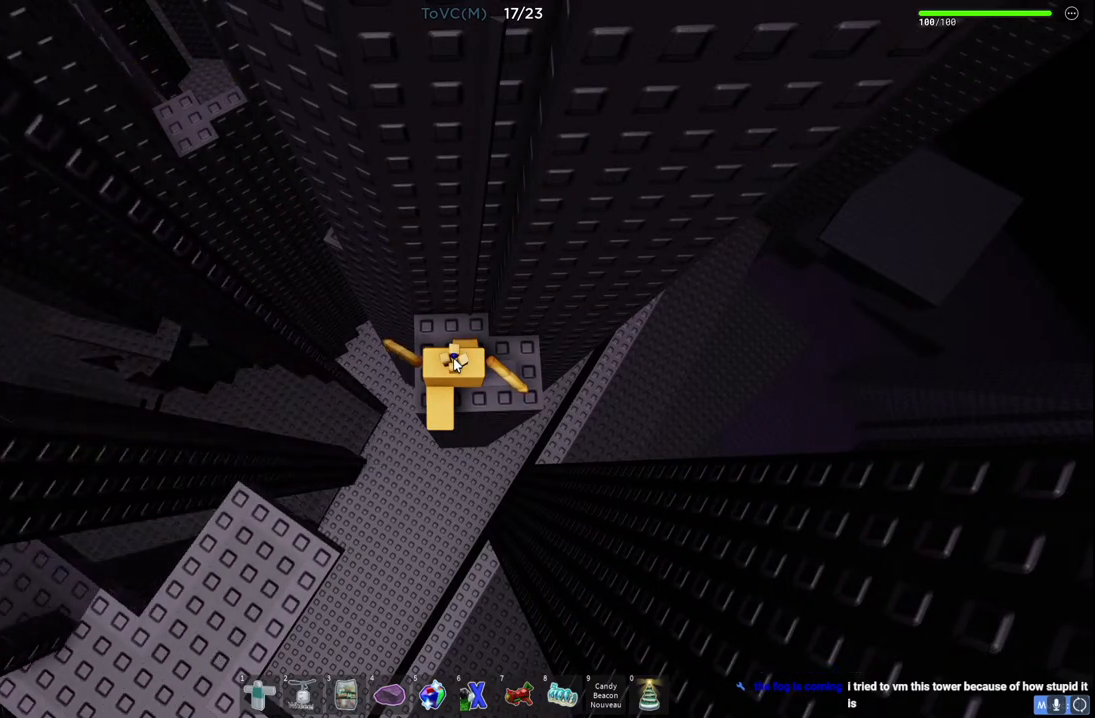
{"keys": [], "events": []}
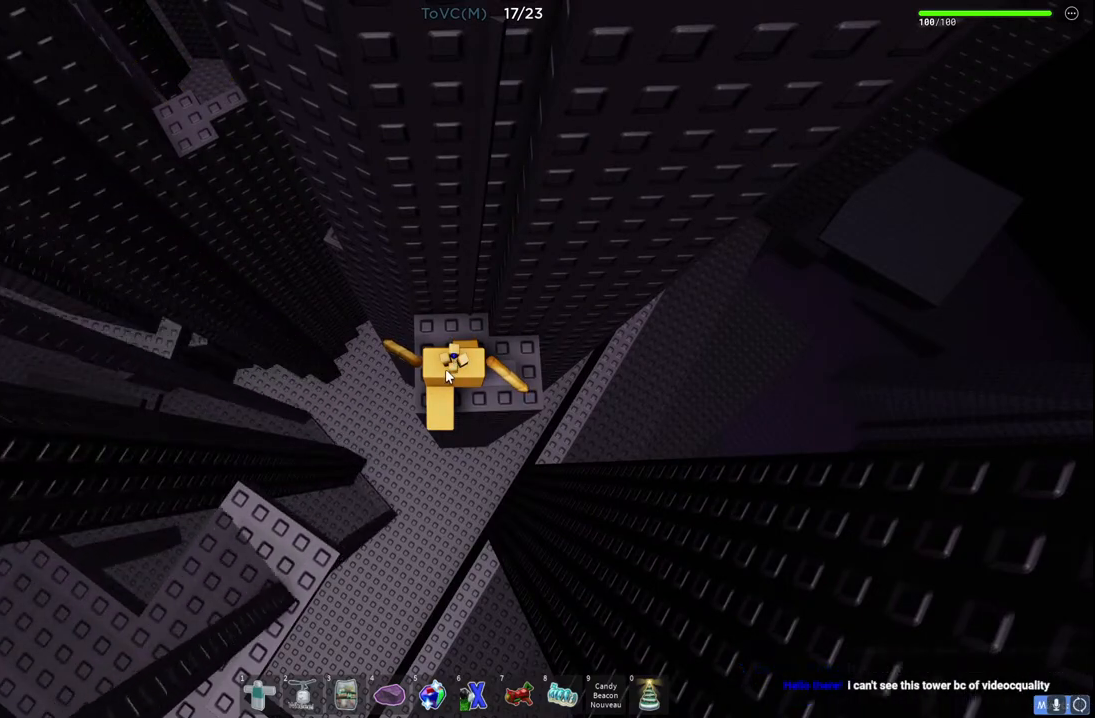
{"keys": ["shift"], "events": [[450, "shift", "down"]]}
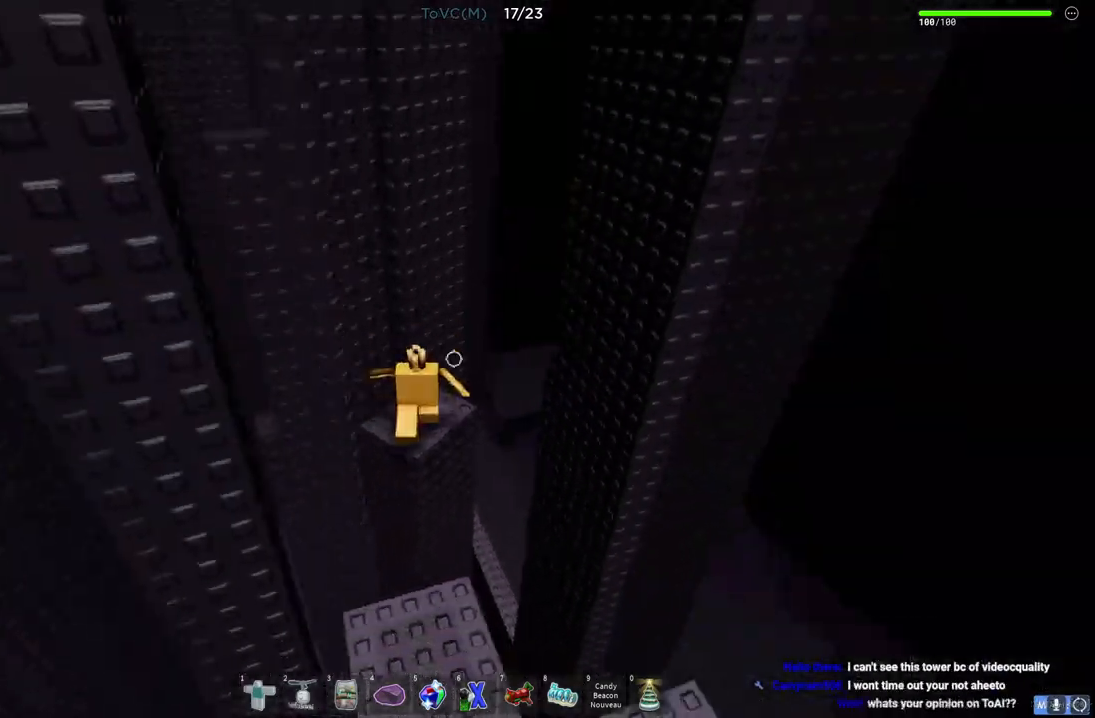
{"keys": ["a"], "events": [[67, "shift", "up"], [317, "a", "down"]]}
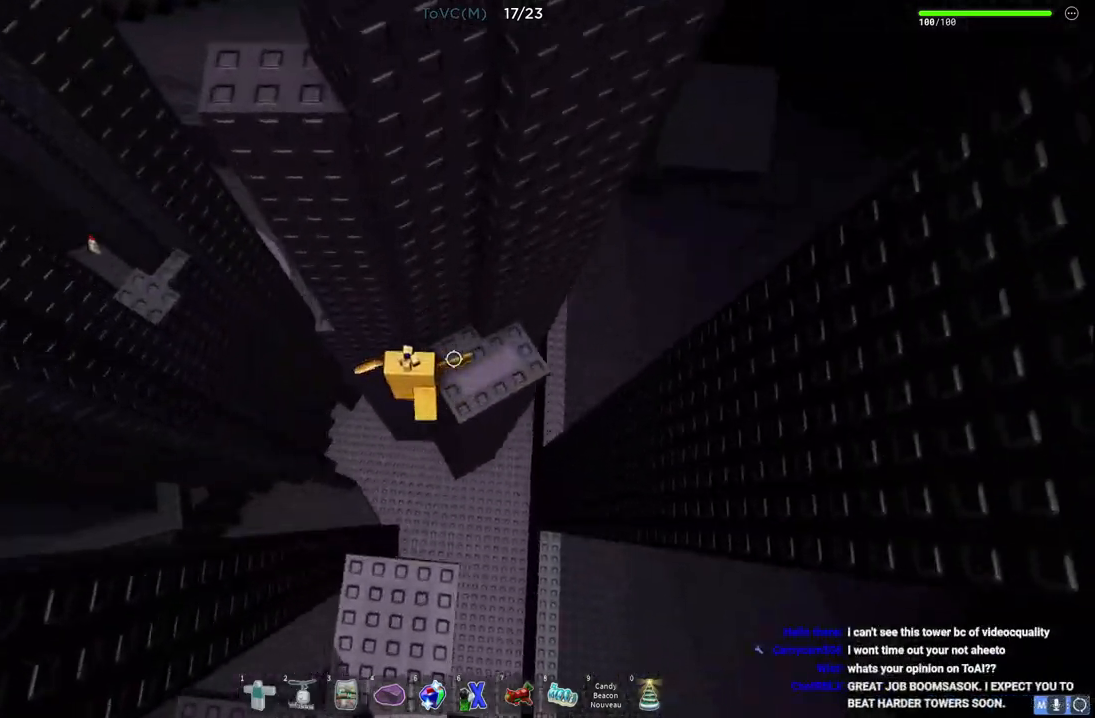
{"keys": ["w"], "events": [[33, "space", "down"], [183, "space", "up"], [267, "w", "down"], [400, "a", "up"]]}
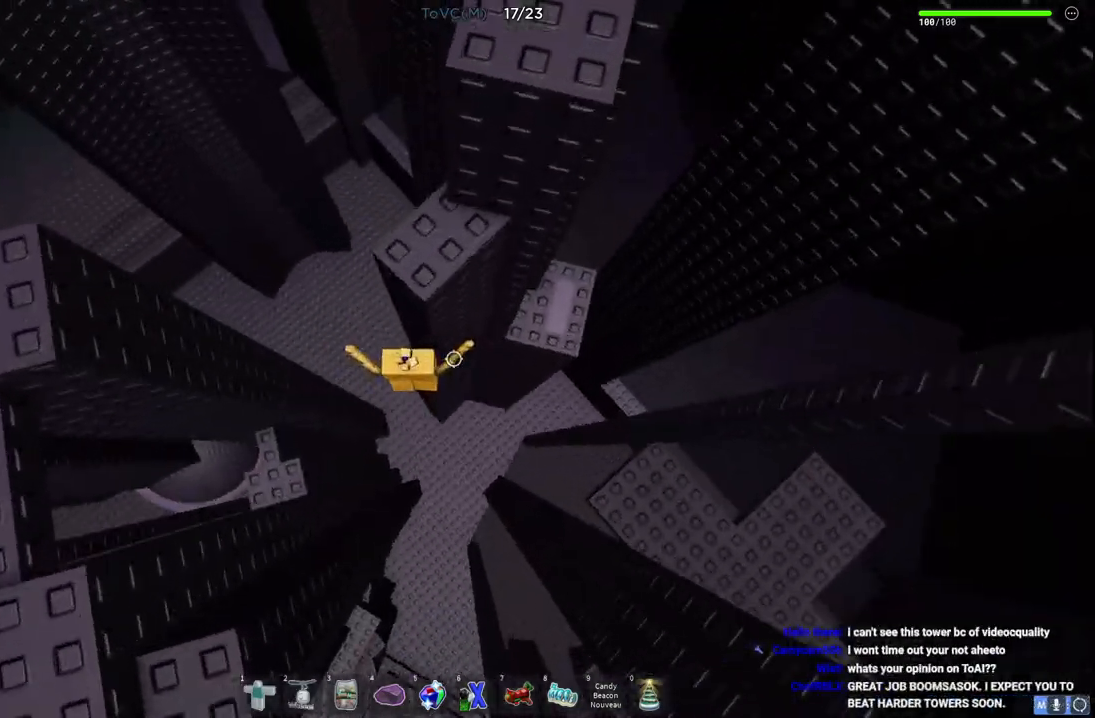
{"keys": ["a"], "events": [[50, "w", "up"], [133, "a", "down"], [200, "space", "down"], [350, "space", "up"]]}
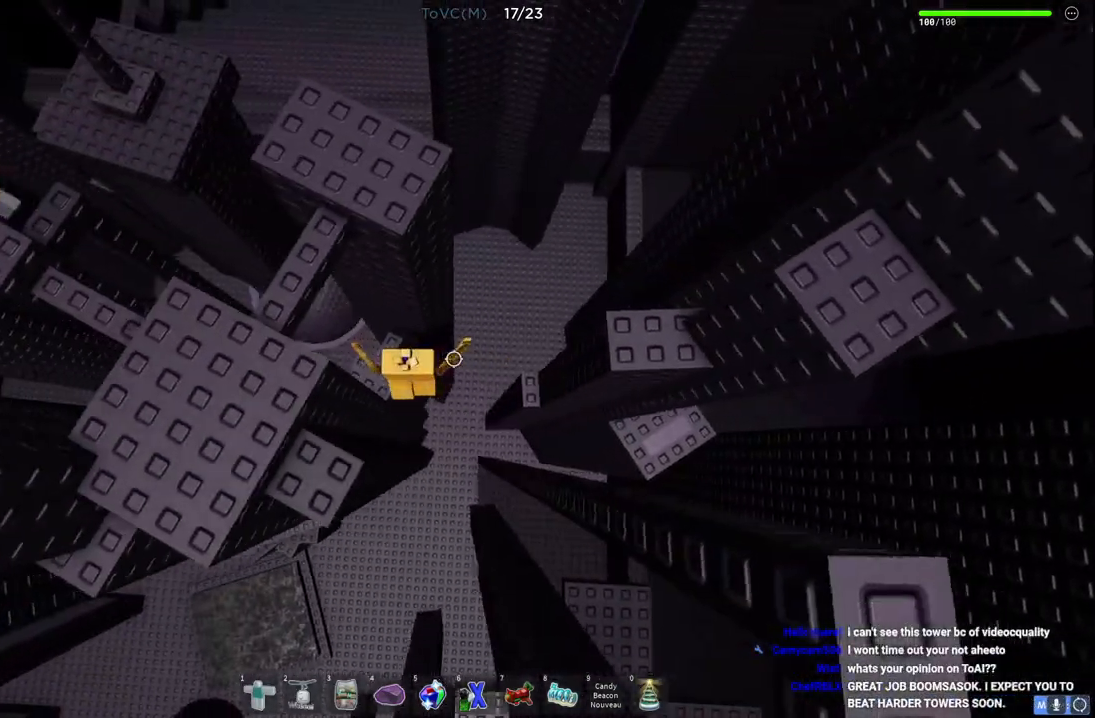
{"keys": [], "events": [[33, "w", "down"], [133, "a", "up"], [183, "w", "up"], [417, "d", "down"], [417, "w", "down"], [483, "d", "up"], [483, "w", "up"]]}
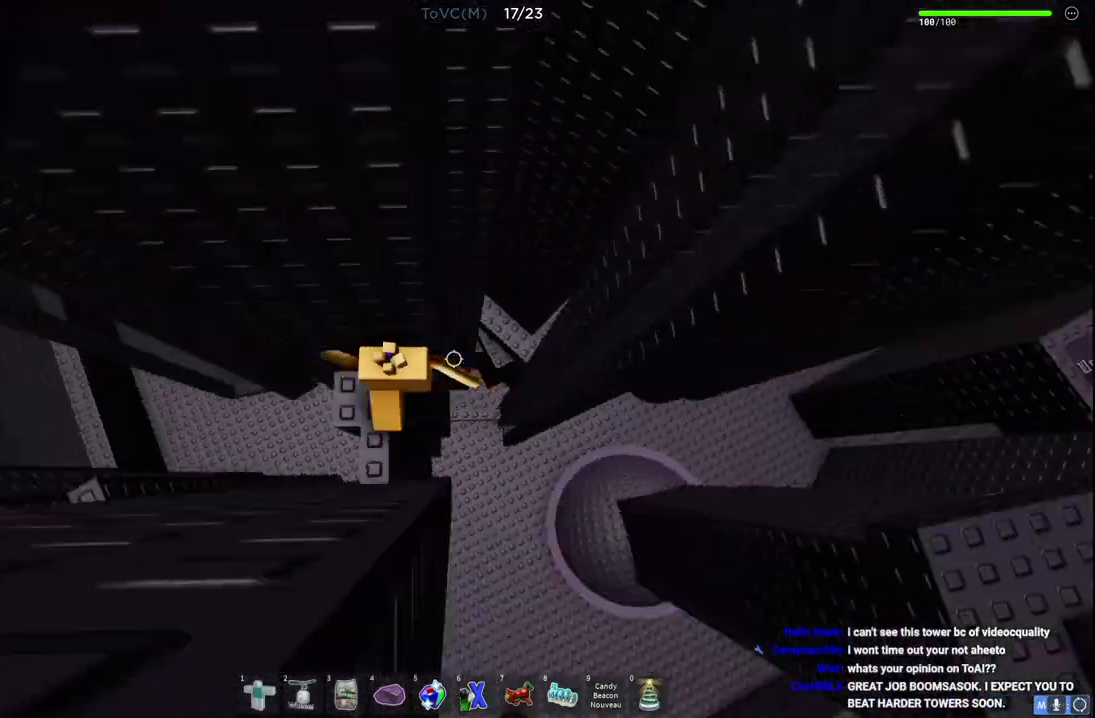
{"keys": [], "events": []}
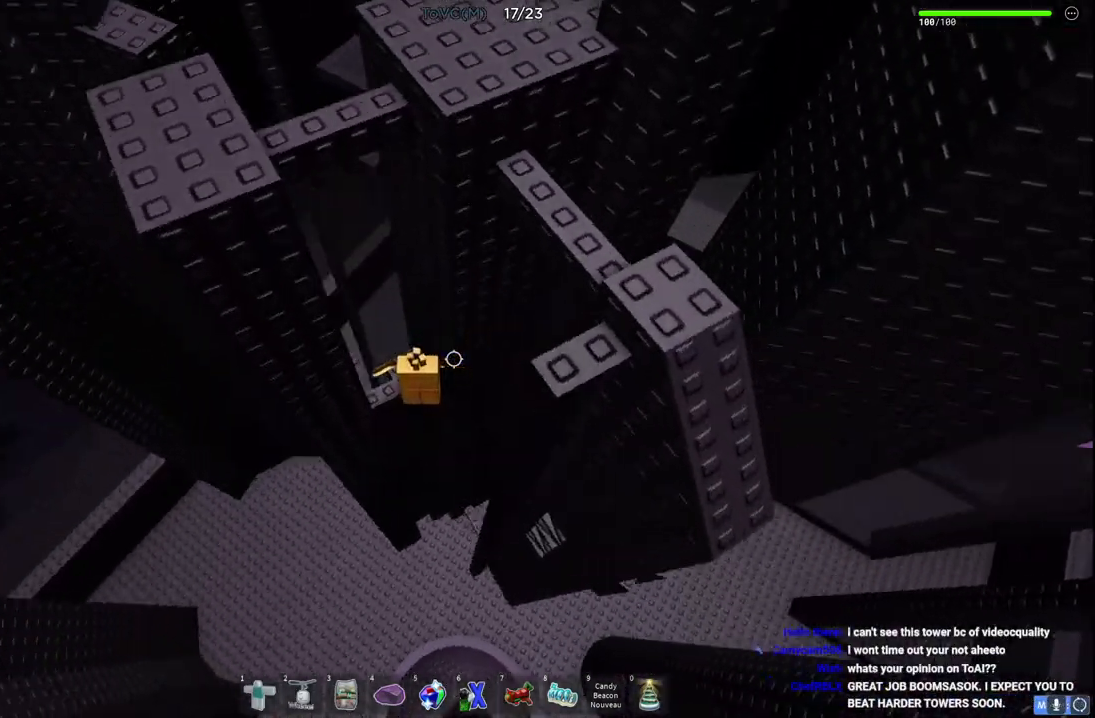
{"keys": [], "events": []}
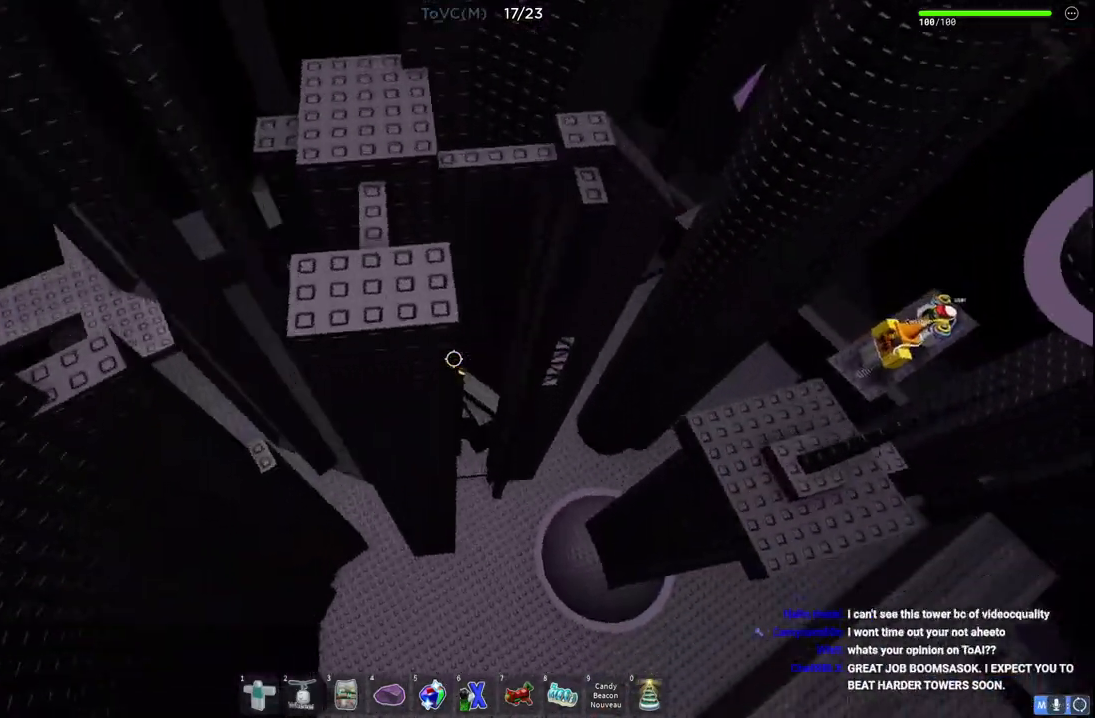
{"keys": ["d"], "events": [[117, "d", "down"], [267, "space", "down"], [417, "space", "up"]]}
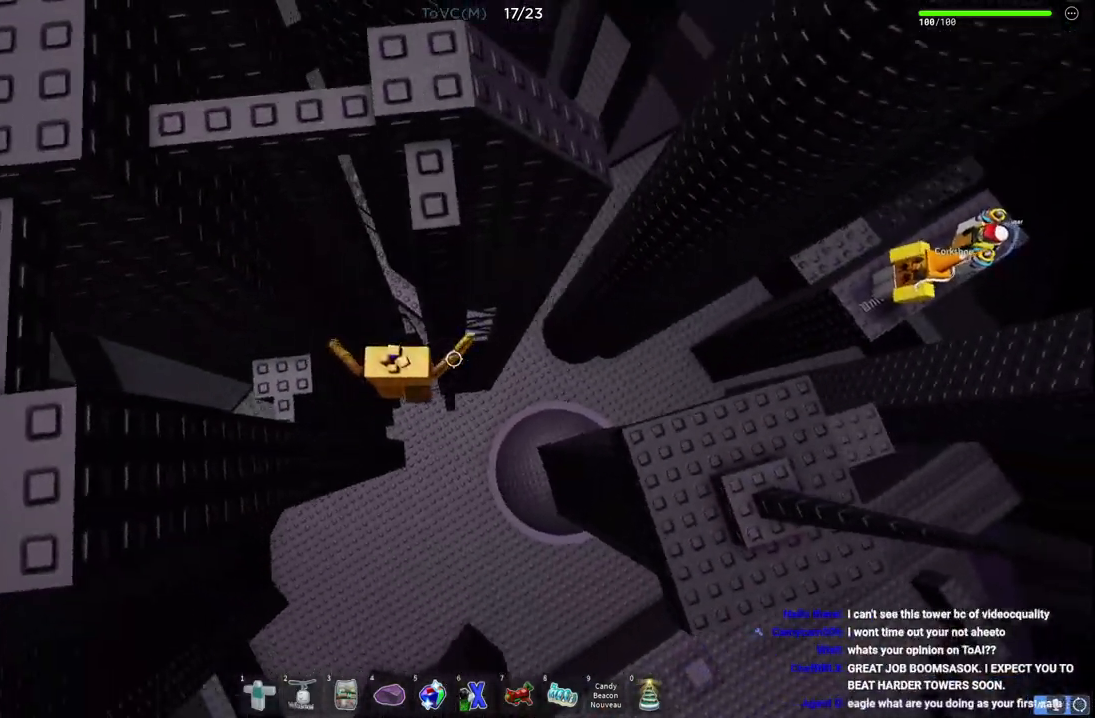
{"keys": ["w"], "events": [[67, "w", "down"], [200, "d", "up"]]}
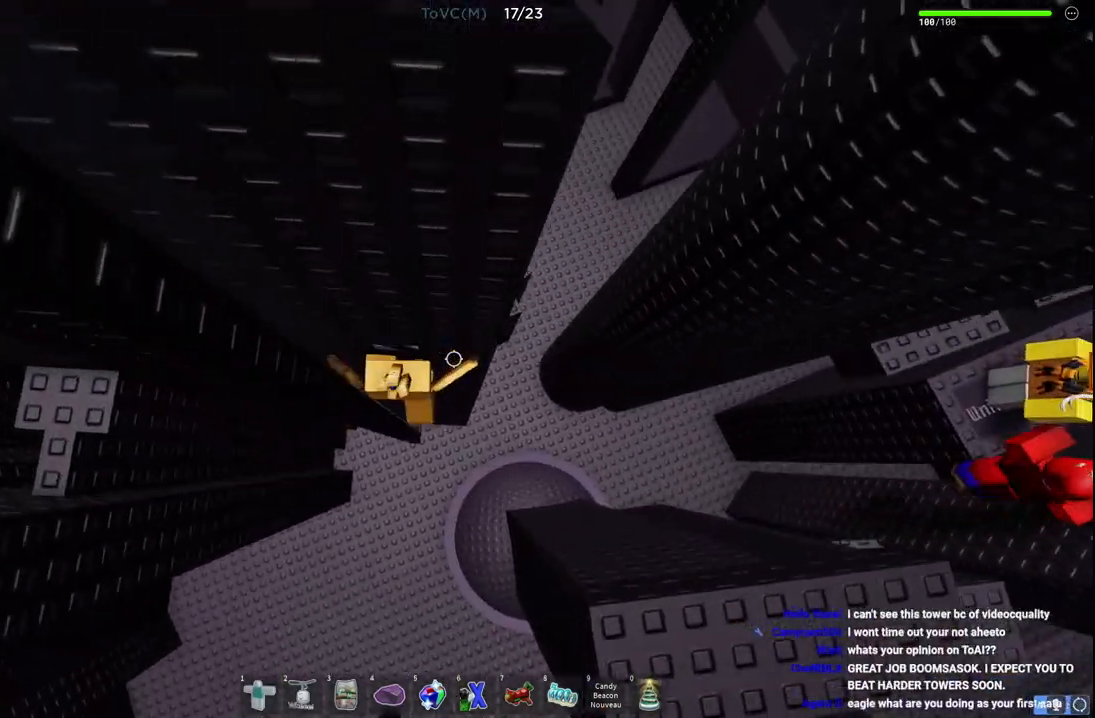
{"keys": ["w"], "events": []}
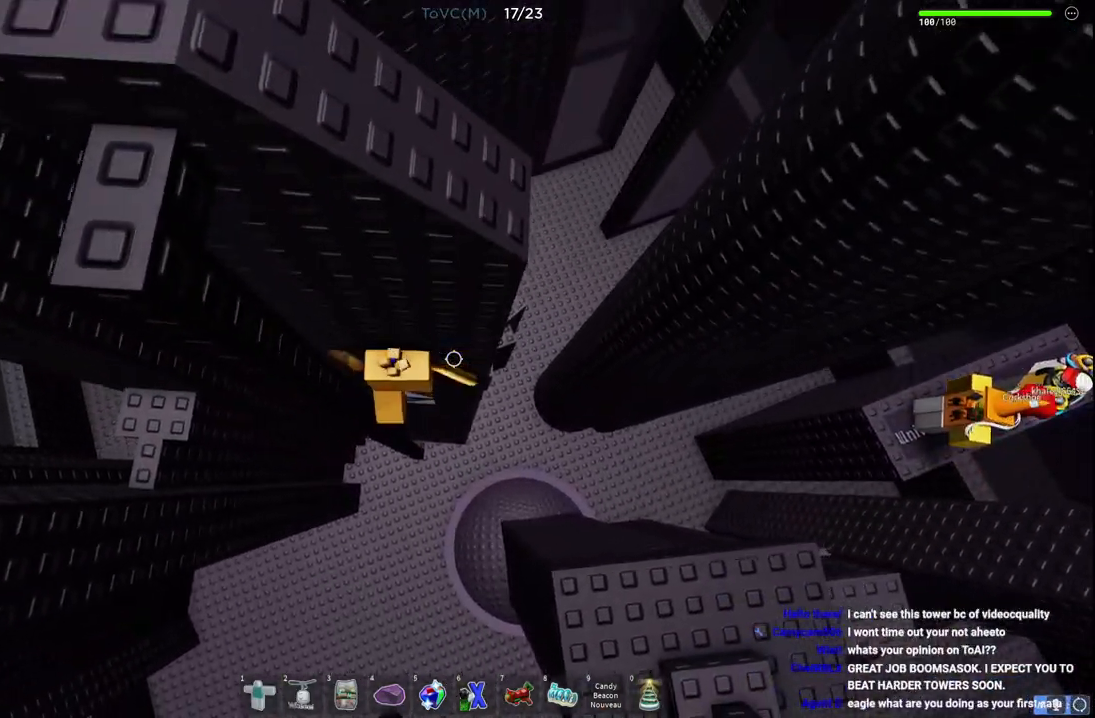
{"keys": ["d", "space", "w"], "events": [[33, "w", "up"], [267, "d", "down"], [267, "w", "down"], [367, "space", "down"]]}
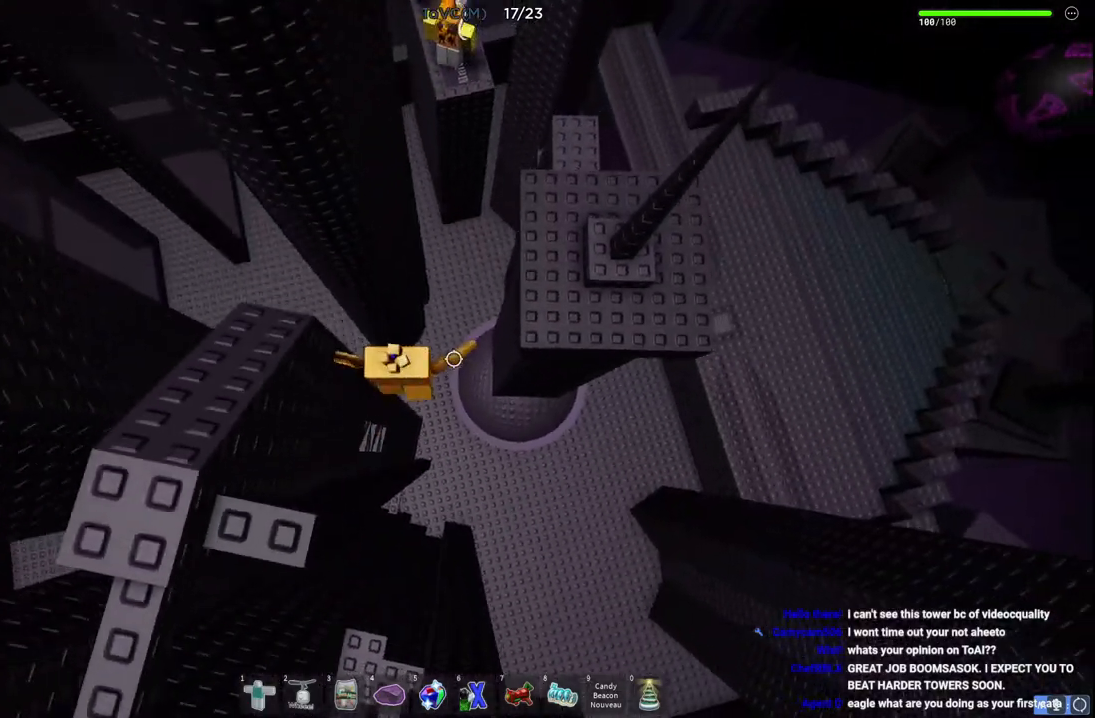
{"keys": ["d", "space", "w"], "events": [[117, "space", "up"], [400, "space", "down"]]}
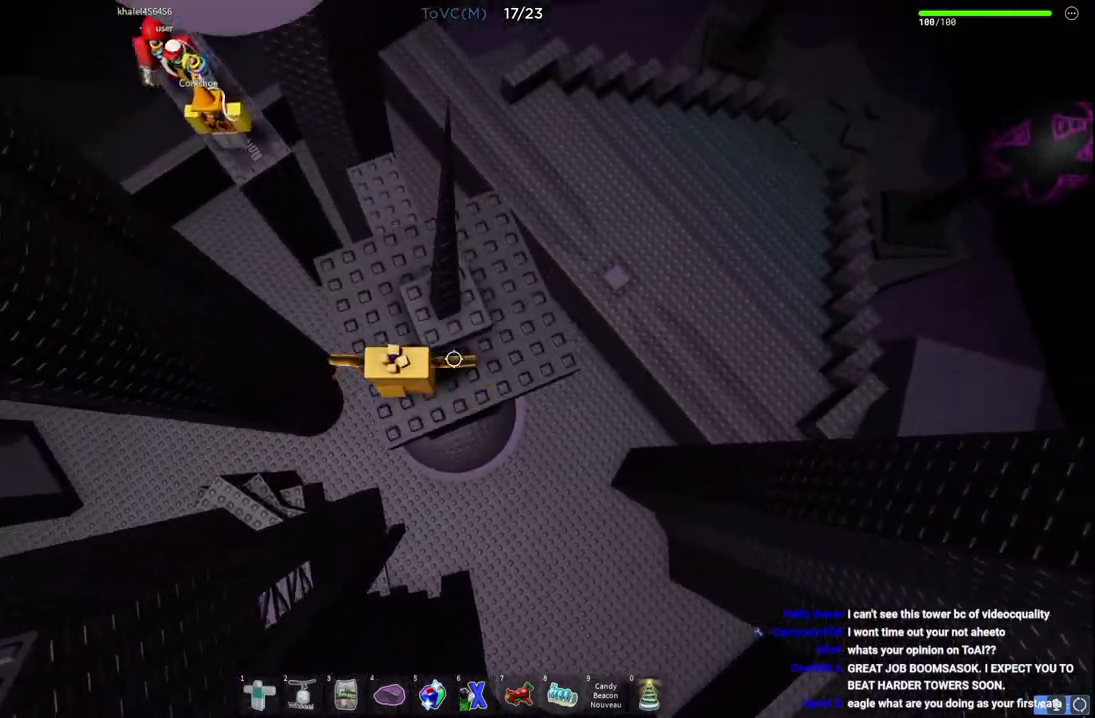
{"keys": [], "events": [[67, "space", "up"], [133, "d", "up"], [300, "space", "down"], [317, "w", "up"], [483, "space", "up"]]}
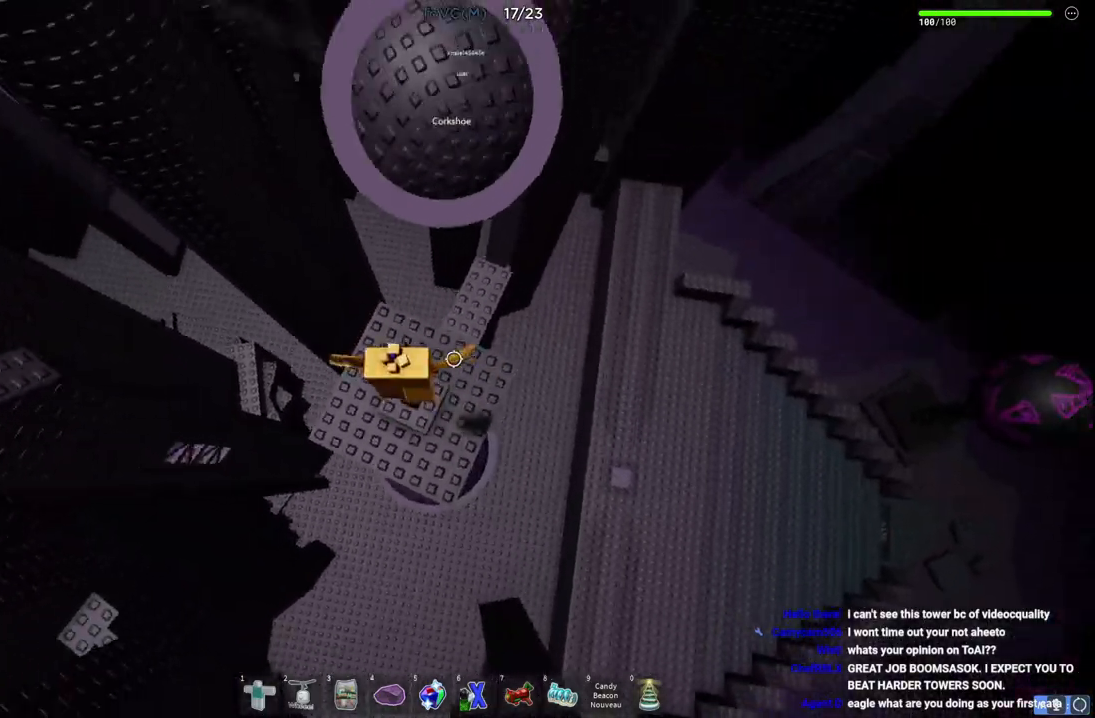
{"keys": ["space", "w"], "events": [[133, "w", "down"], [217, "w", "up"], [400, "w", "down"], [483, "space", "down"]]}
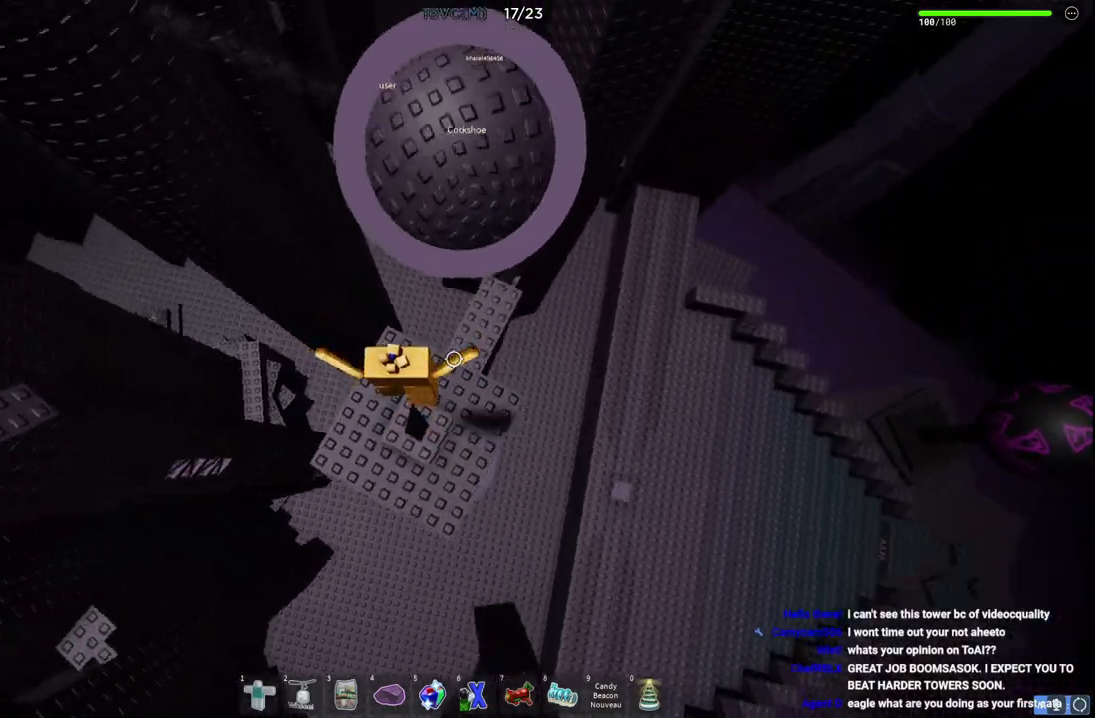
{"keys": ["d", "s", "space"], "events": [[250, "w", "up"], [283, "space", "up"], [400, "s", "down"], [467, "d", "down"], [483, "space", "down"]]}
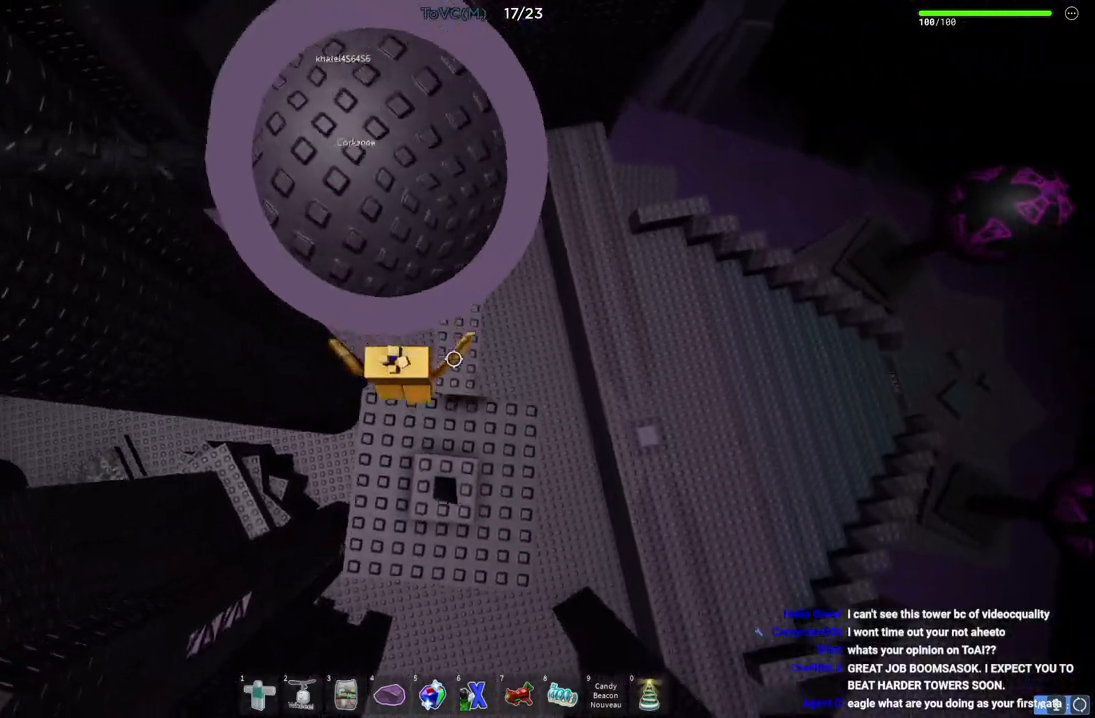
{"keys": ["space"], "events": [[133, "d", "up"], [200, "space", "up"], [350, "s", "up"], [367, "space", "down"]]}
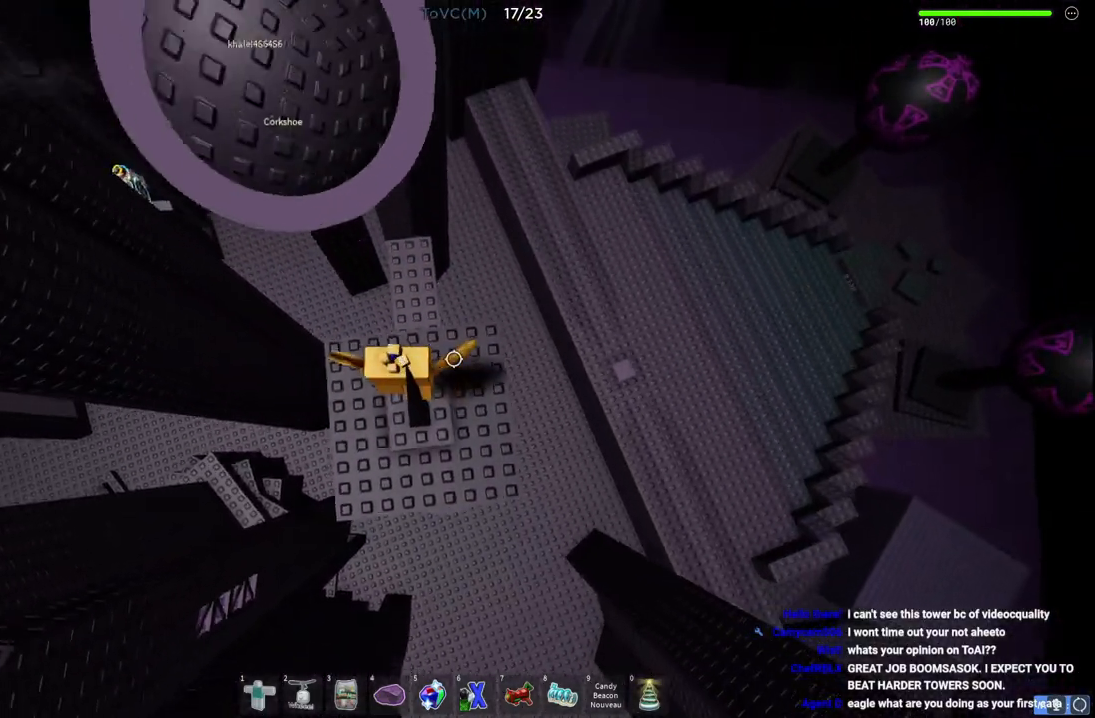
{"keys": ["space"], "events": [[33, "space", "up"], [67, "s", "down"], [217, "s", "up"], [433, "space", "down"]]}
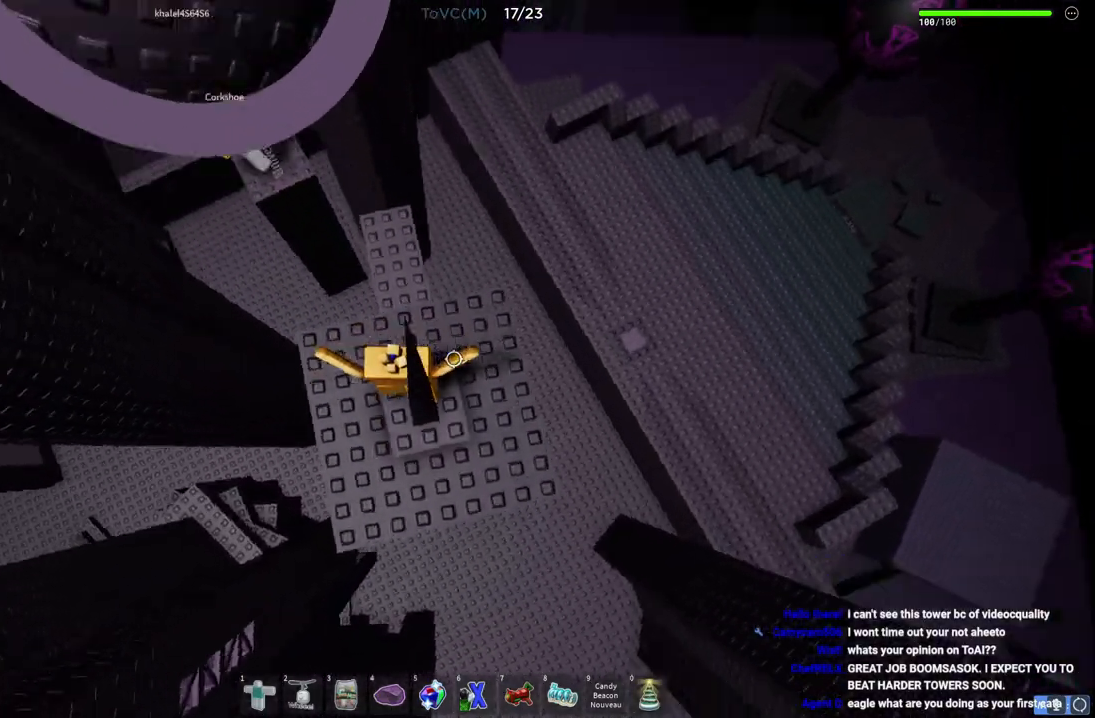
{"keys": [], "events": [[83, "space", "up"], [250, "d", "down"], [400, "d", "up"]]}
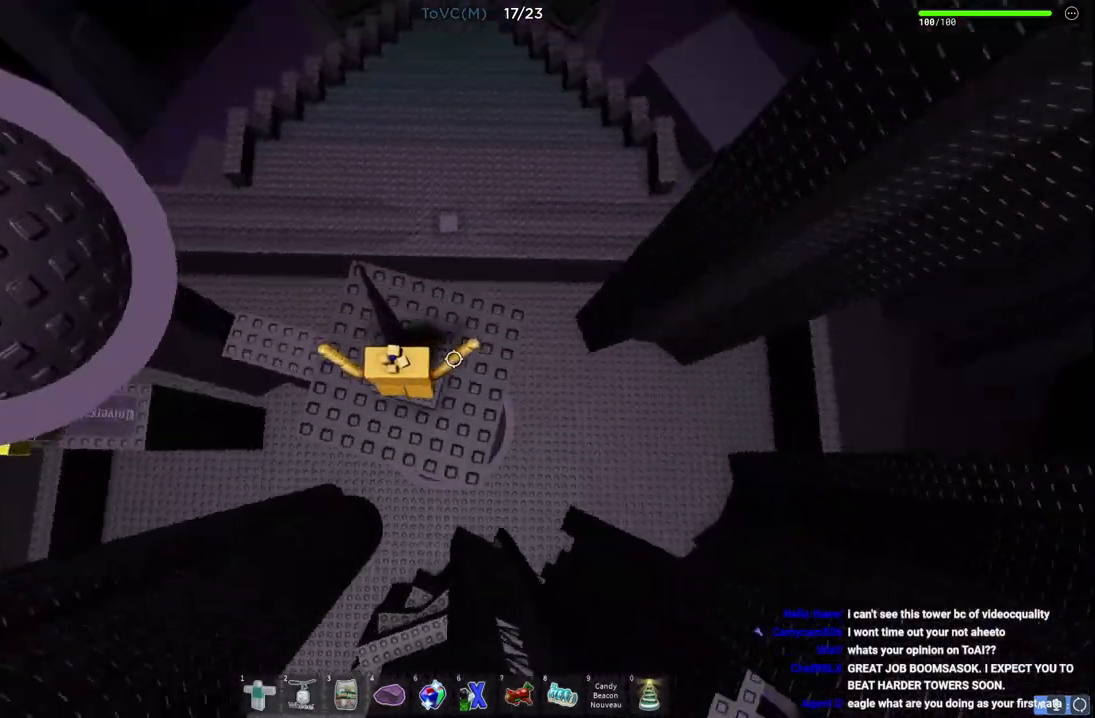
{"keys": ["w"], "events": [[100, "space", "down"], [233, "space", "up"], [333, "w", "down"]]}
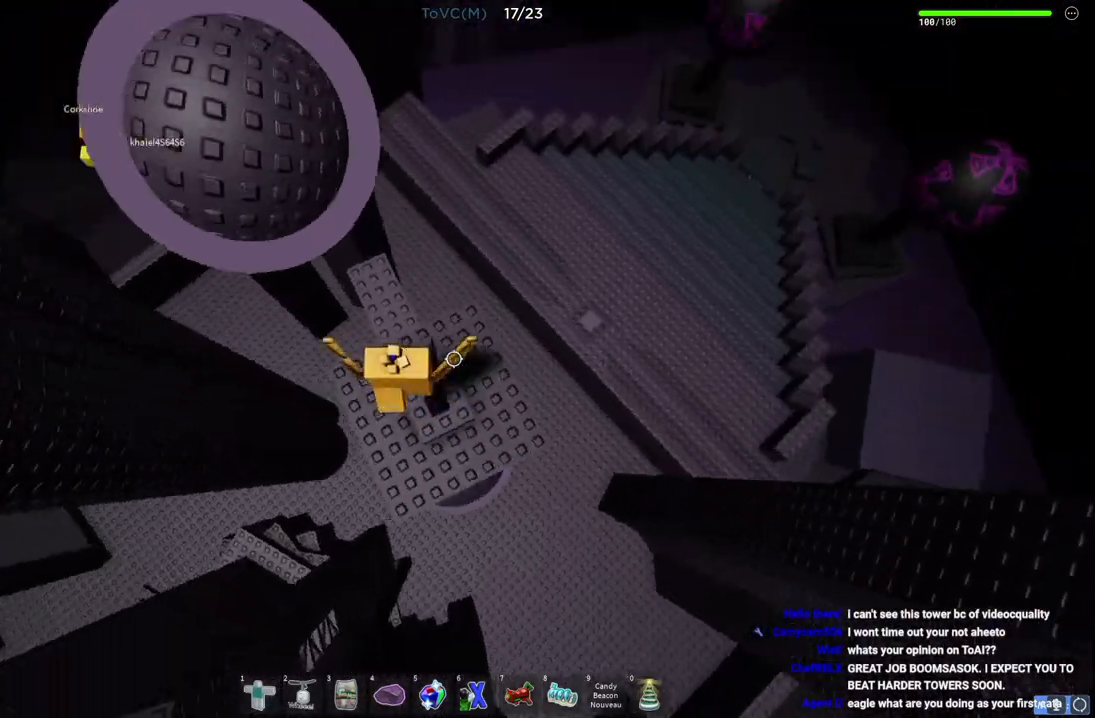
{"keys": ["space", "w"], "events": [[67, "space", "down"]]}
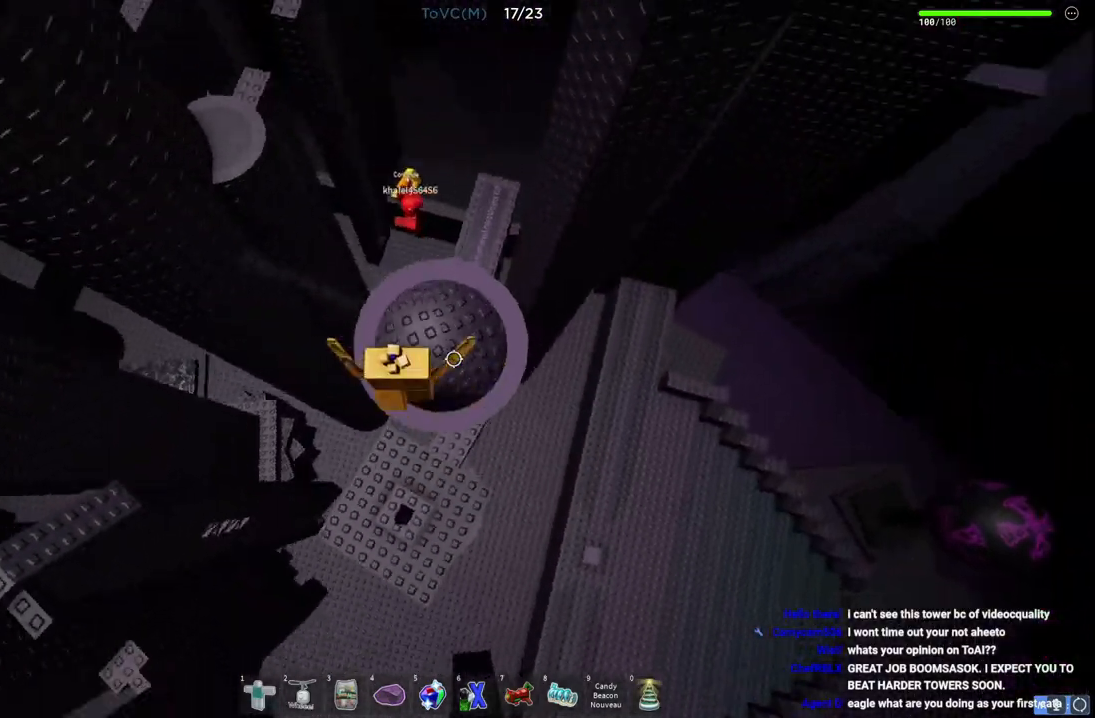
{"keys": ["w"], "events": [[117, "space", "up"], [250, "d", "down"], [267, "w", "up"], [283, "d", "up"], [433, "w", "down"]]}
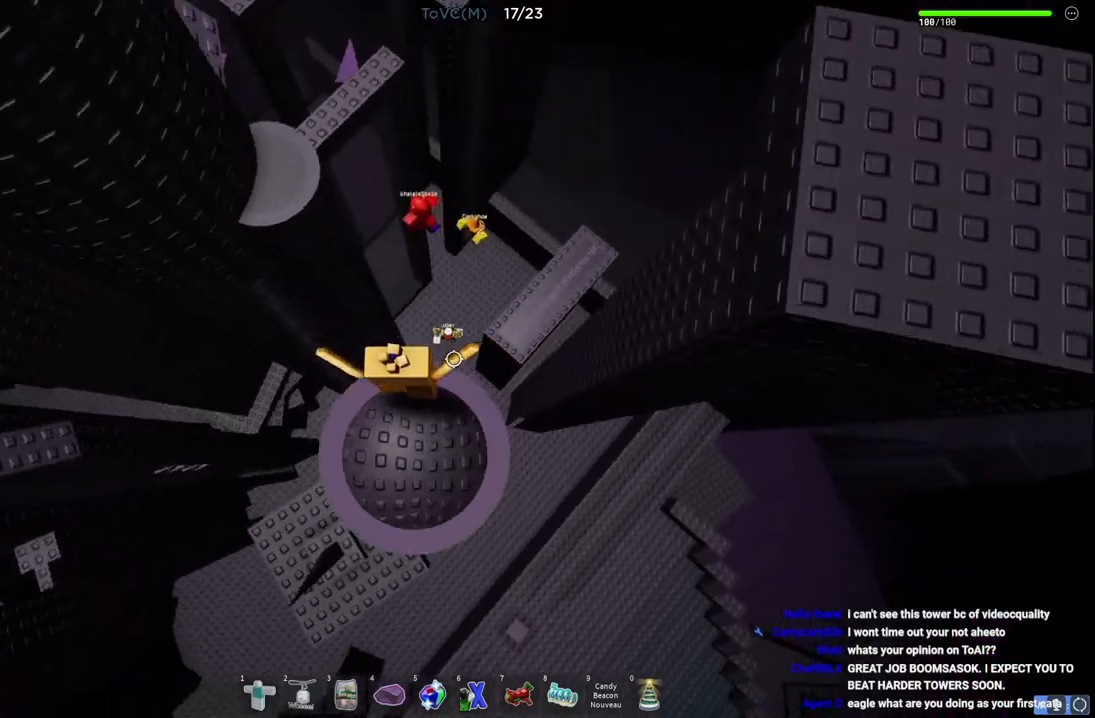
{"keys": ["w"], "events": [[33, "space", "down"], [267, "space", "up"]]}
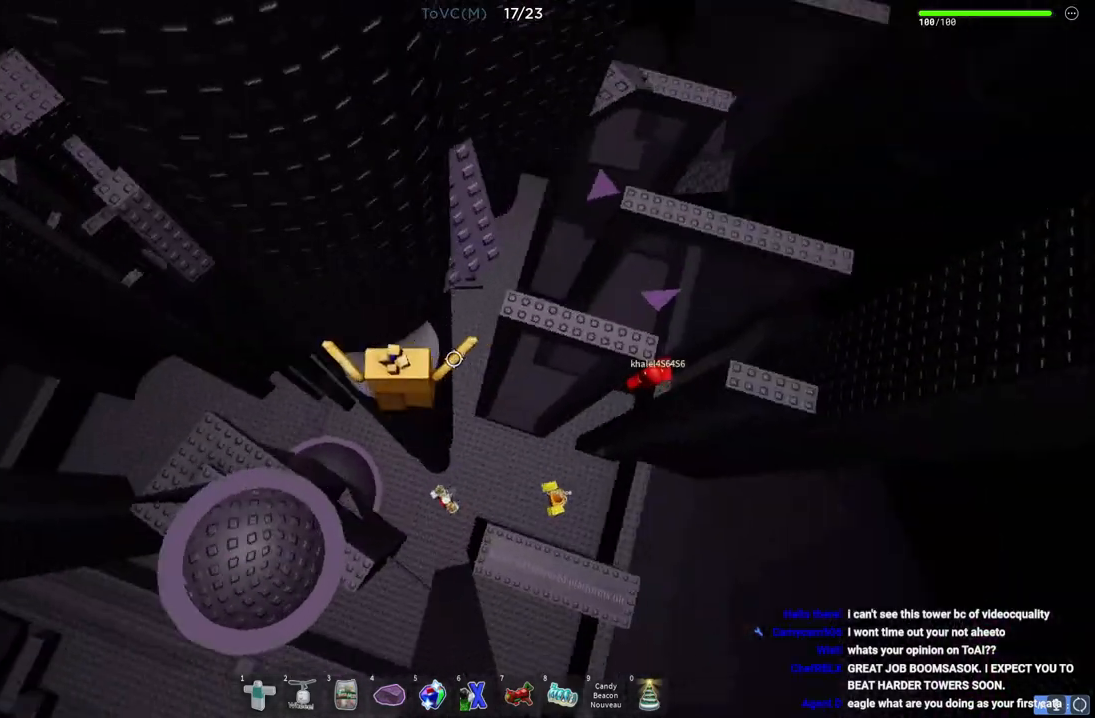
{"keys": ["w"], "events": [[50, "d", "down"], [100, "w", "up"], [150, "space", "down"], [233, "d", "up"], [267, "space", "up"], [350, "w", "down"]]}
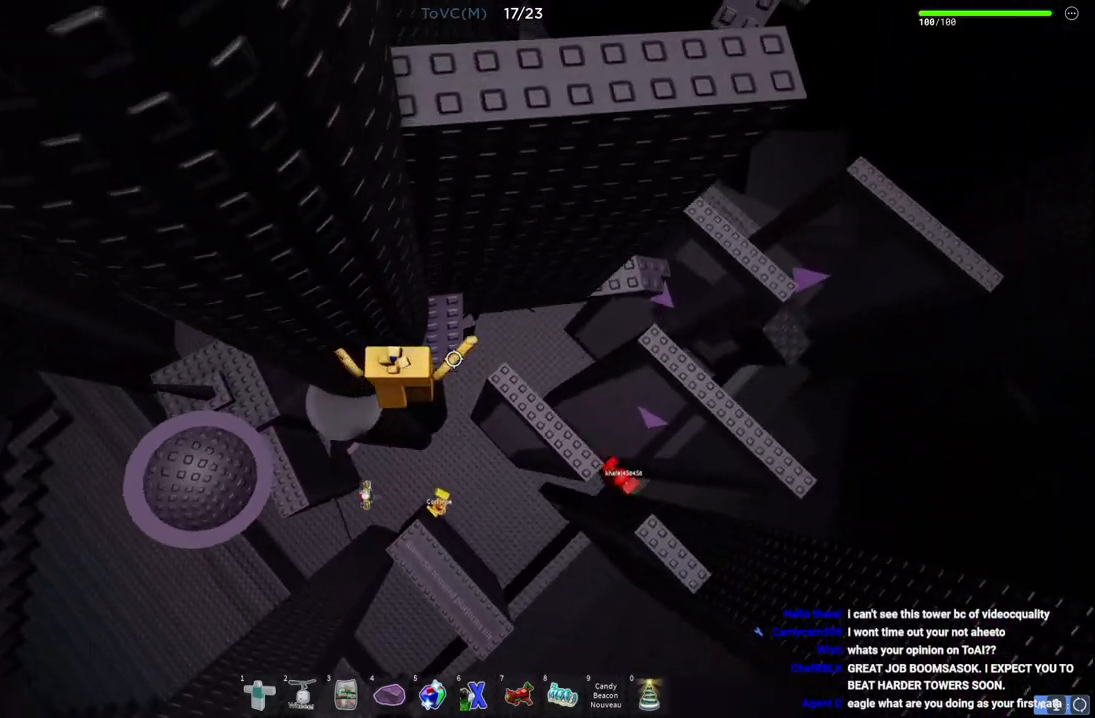
{"keys": ["d", "space"], "events": [[167, "d", "down"], [350, "w", "up"], [383, "space", "down"]]}